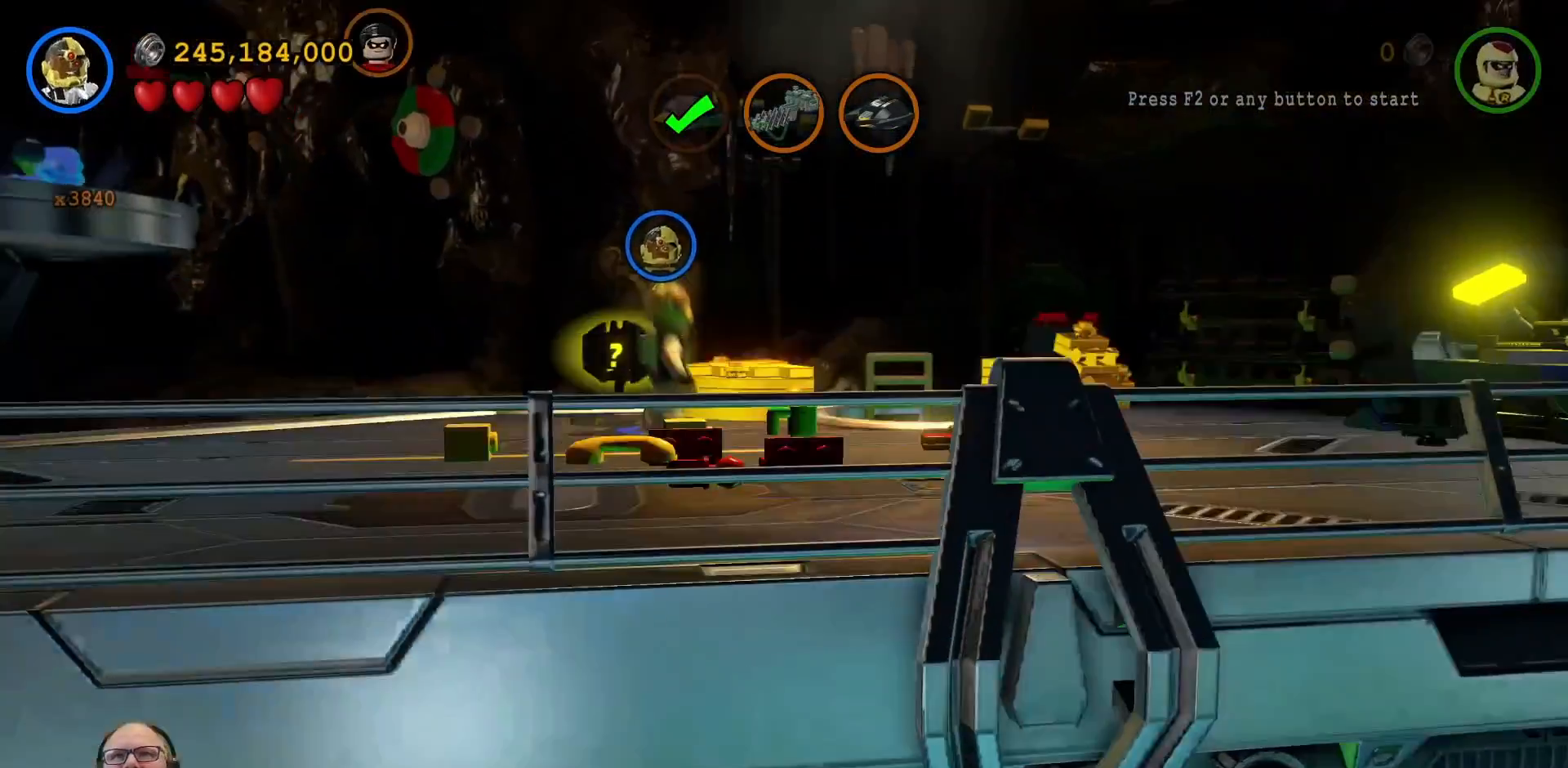
Gameplay with a controller (Xbox layout); each line is a JSON object with the inputs held at the frame after it. "events" lists button and stick changes between this image and that frame as [ms after this image, input, new state], when the widget could be followed in between. Not read: HOME L3 R1 R3.
{"buttons": [], "left_stick": "down", "right_stick": "center"}
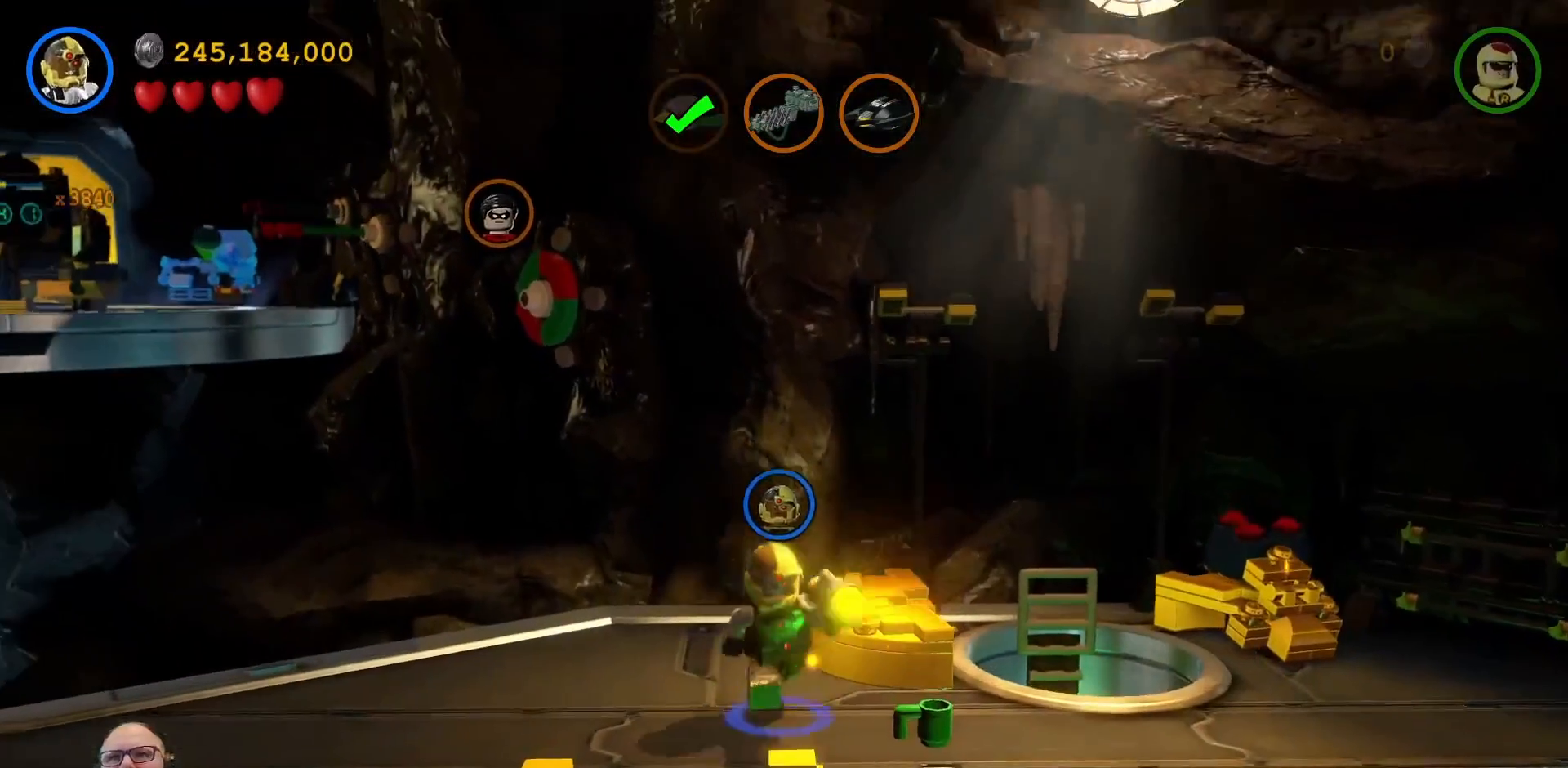
{"buttons": [], "left_stick": "right", "right_stick": "center", "events": [[67, "left_stick", "down-right"], [233, "left_stick", "right"]]}
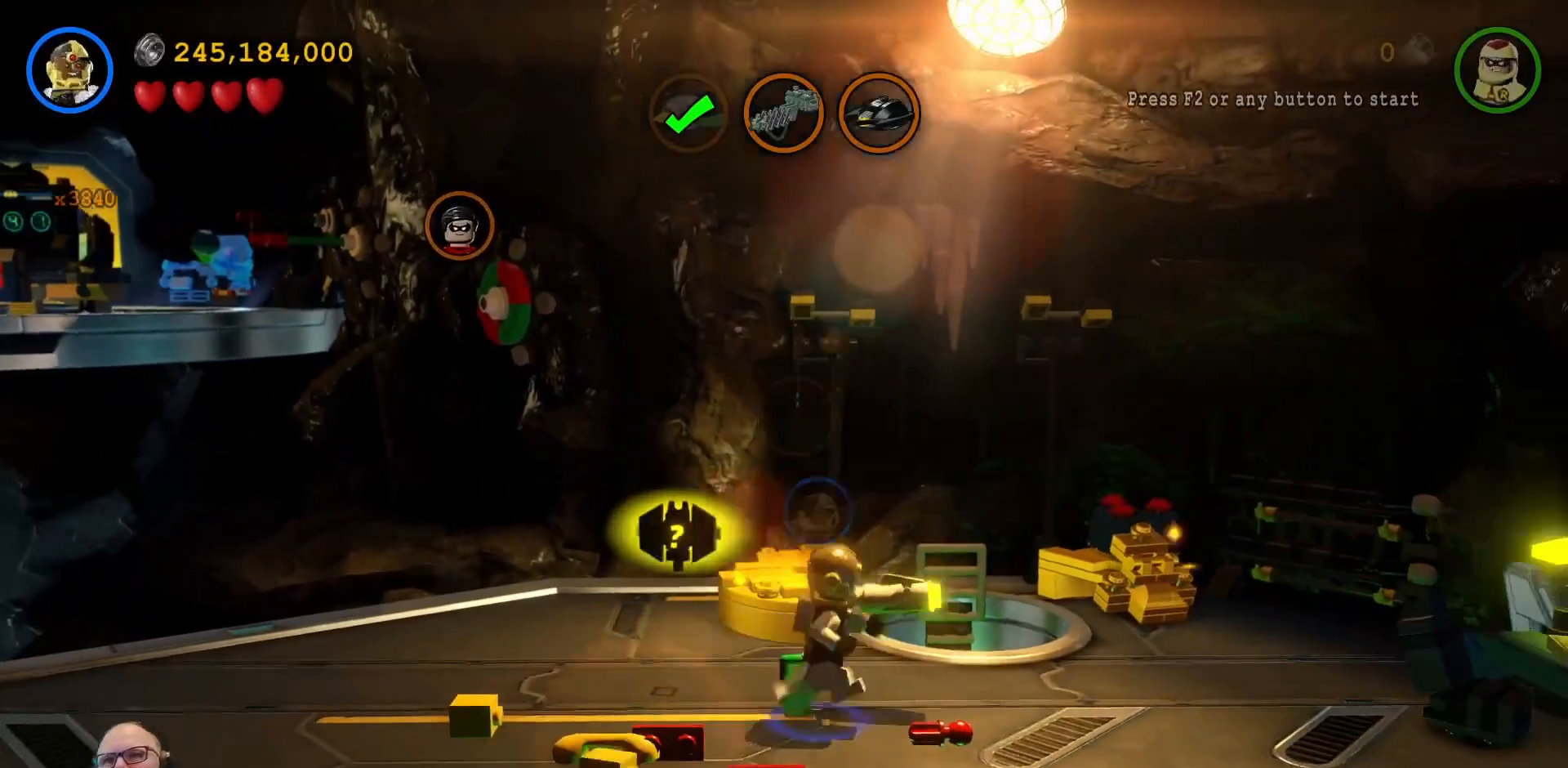
{"buttons": [], "left_stick": "down-right", "right_stick": "center", "events": [[467, "left_stick", "down-right"]]}
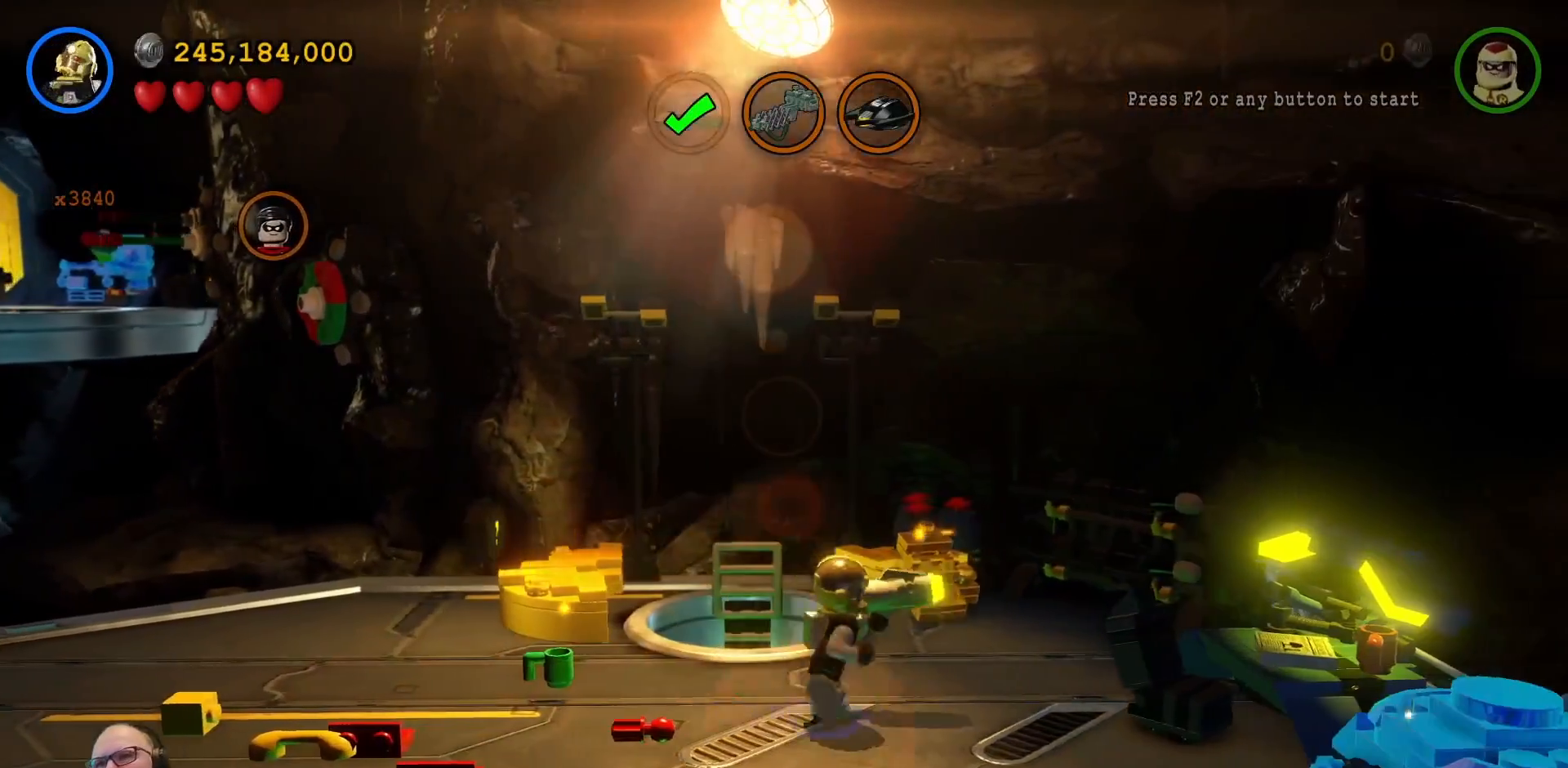
{"buttons": [], "left_stick": "down-left", "right_stick": "center", "events": [[233, "left_stick", "down"], [433, "left_stick", "down-left"]]}
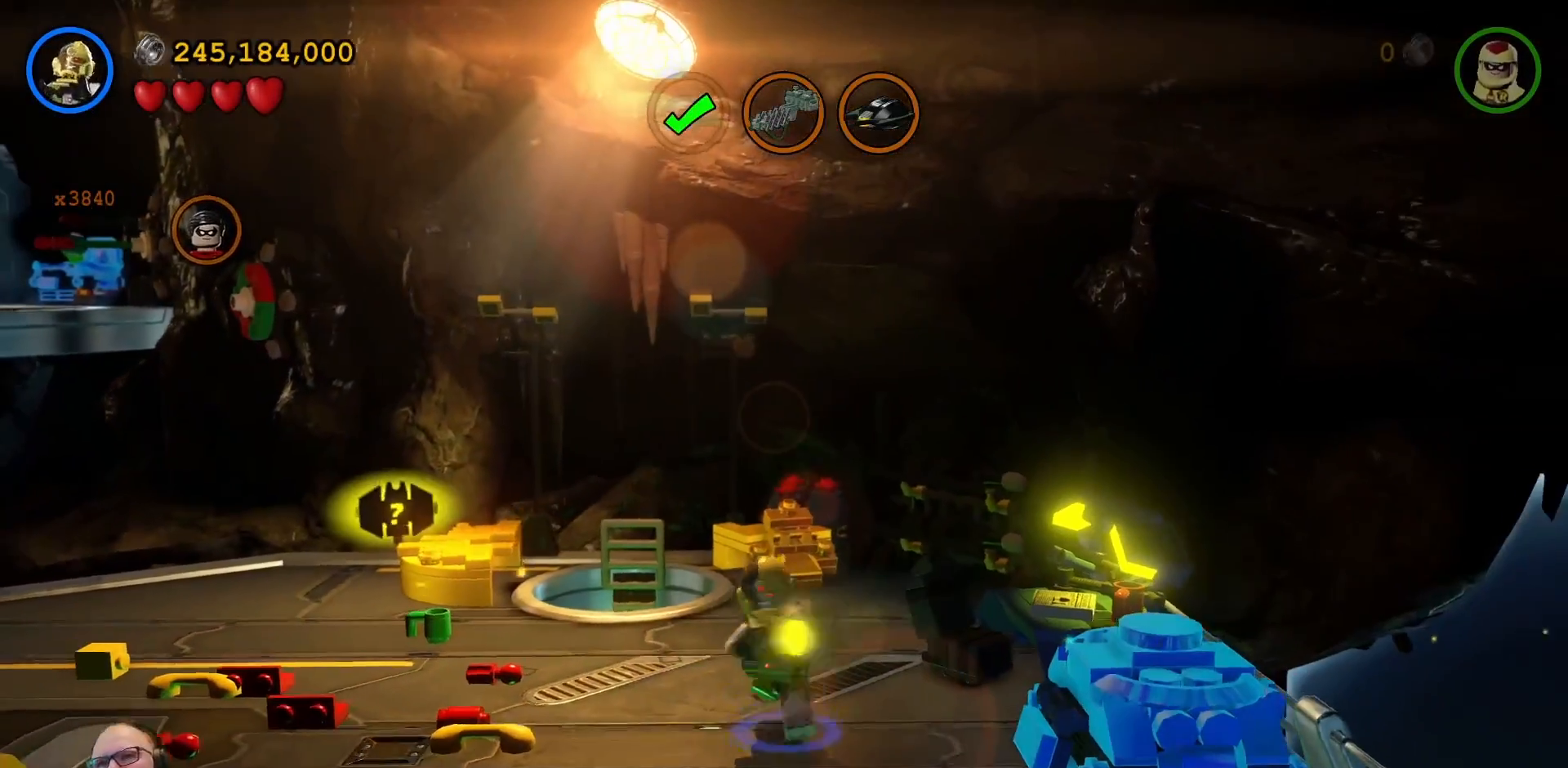
{"buttons": ["A"], "left_stick": "up-right", "right_stick": "center", "events": [[167, "left_stick", "left"], [300, "left_stick", "up-left"], [433, "left_stick", "up-right"], [467, "A", "down"]]}
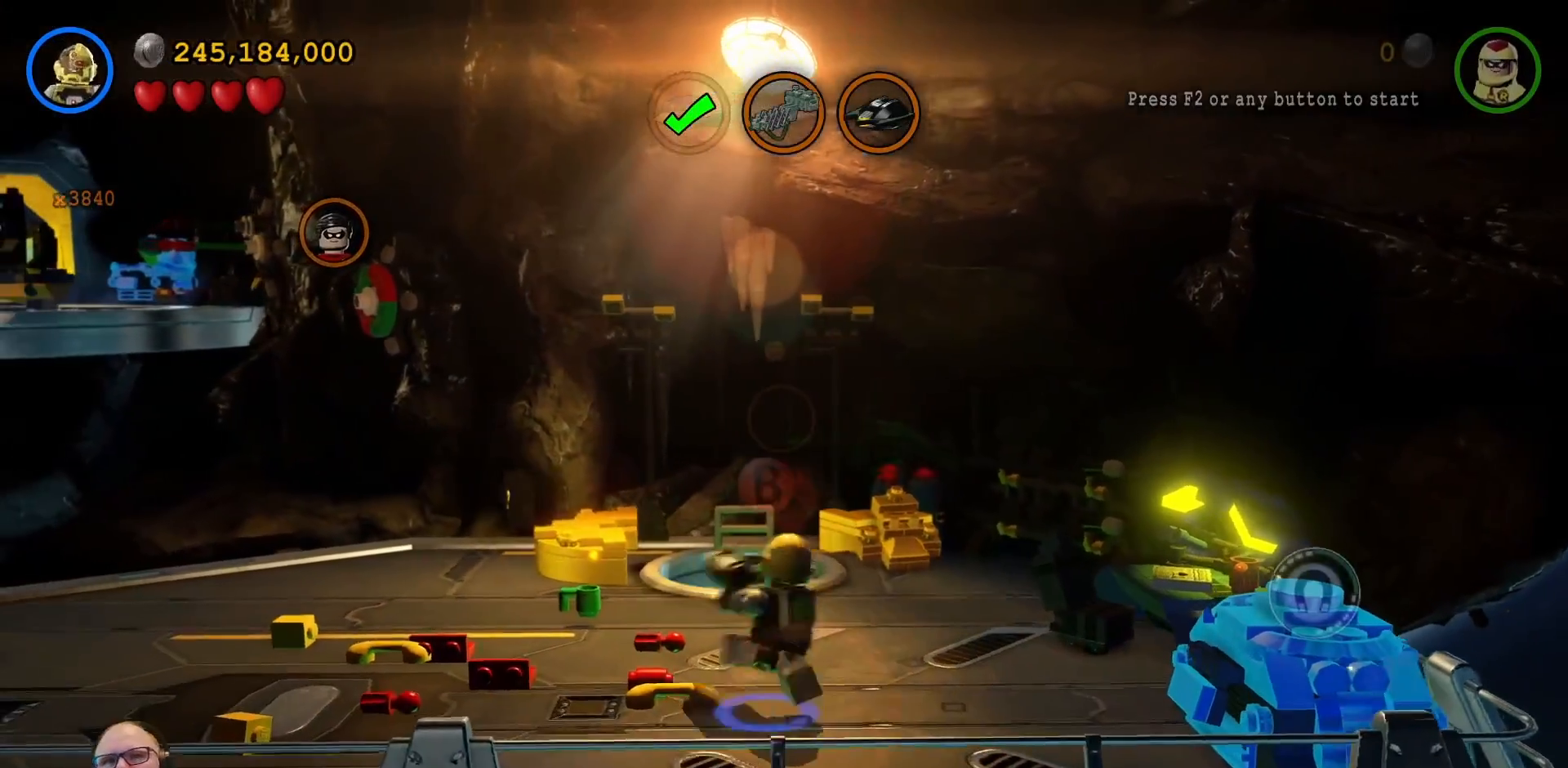
{"buttons": [], "left_stick": "center", "right_stick": "center", "events": [[33, "A", "up"], [67, "left_stick", "right"], [200, "left_stick", "down-right"], [400, "left_stick", "center"]]}
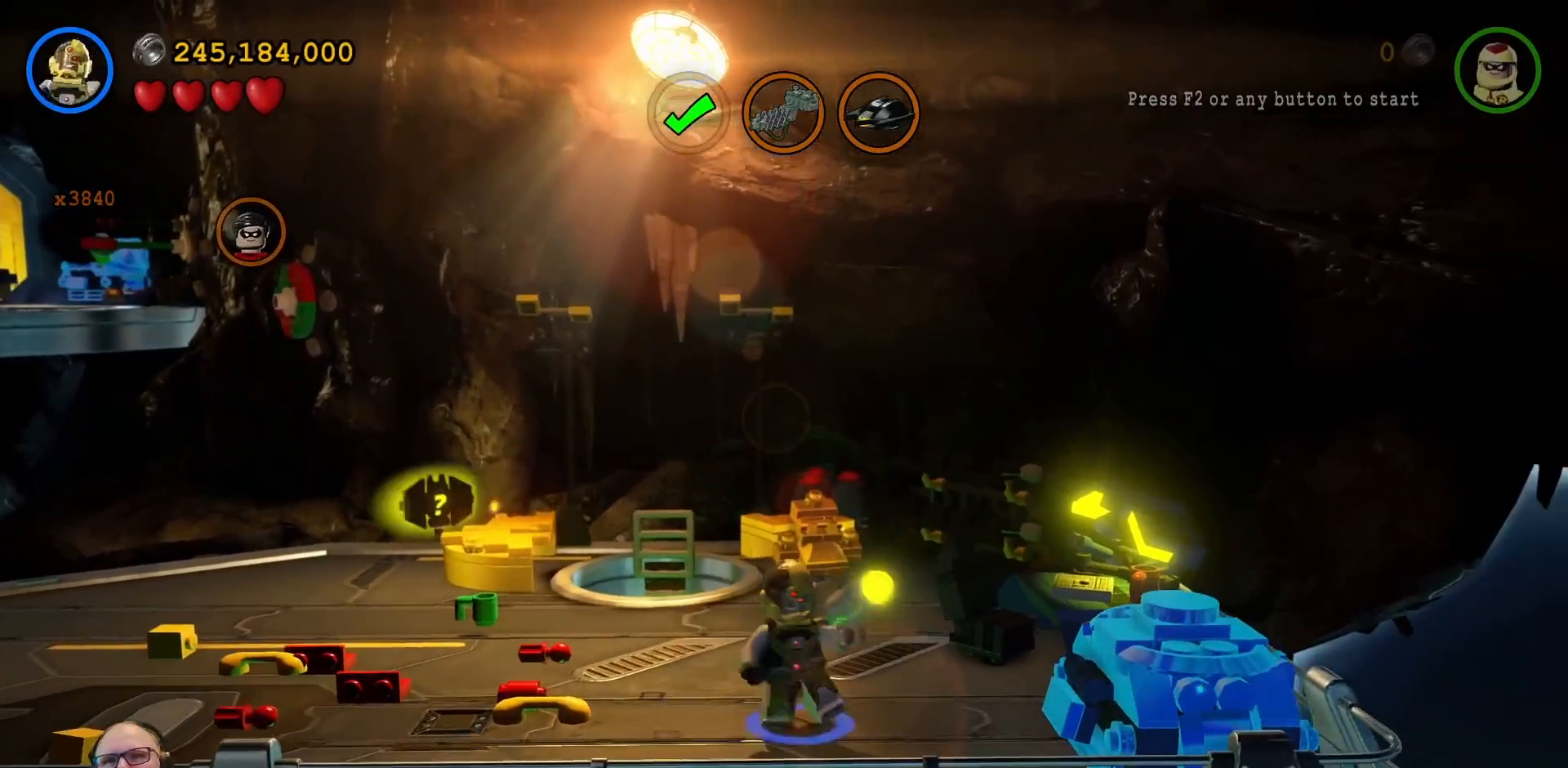
{"buttons": [], "left_stick": "center", "right_stick": "center", "events": []}
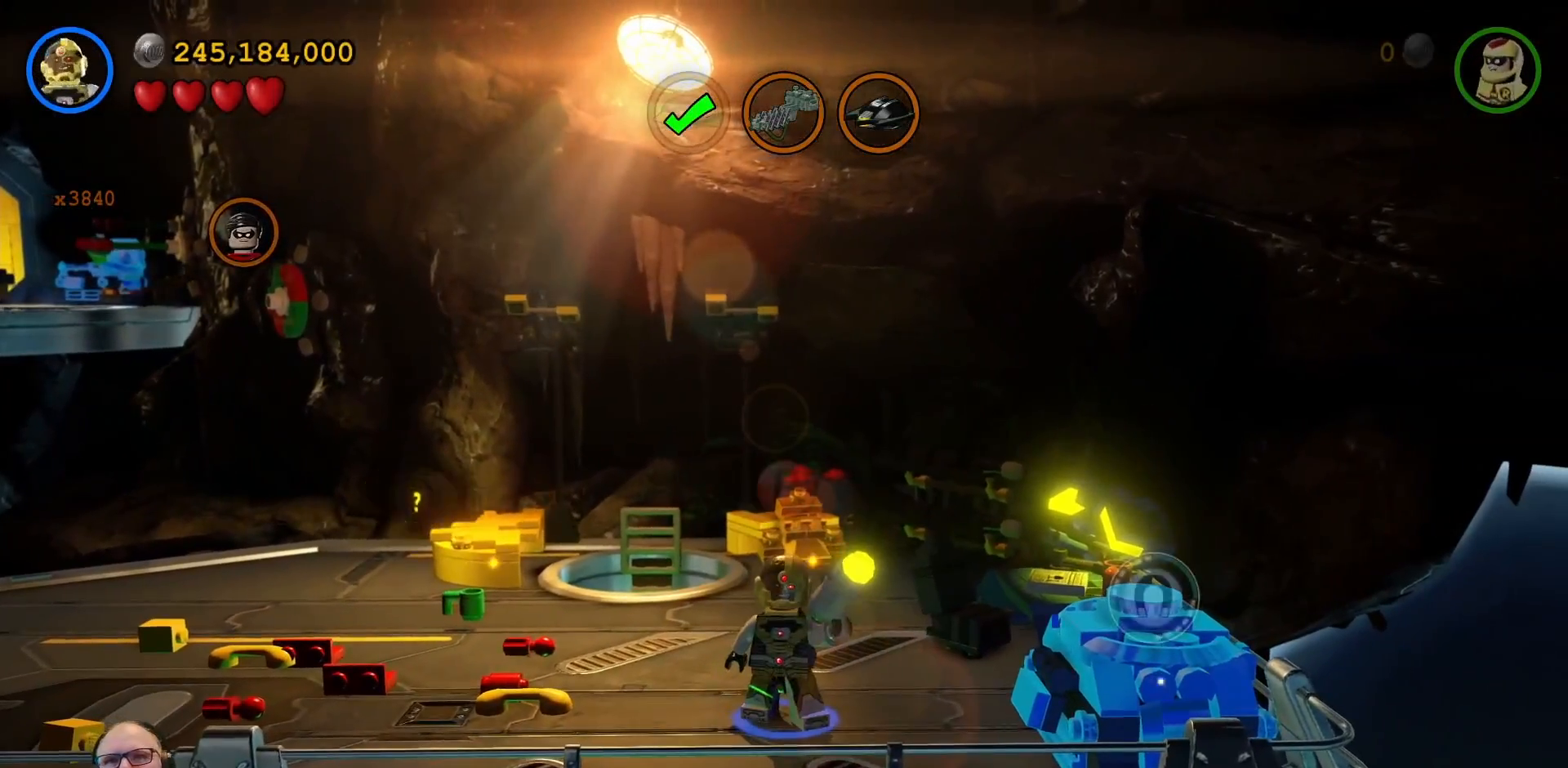
{"buttons": ["B"], "left_stick": "center", "right_stick": "center", "events": [[233, "left_stick", "right"], [433, "left_stick", "center"], [500, "B", "down"]]}
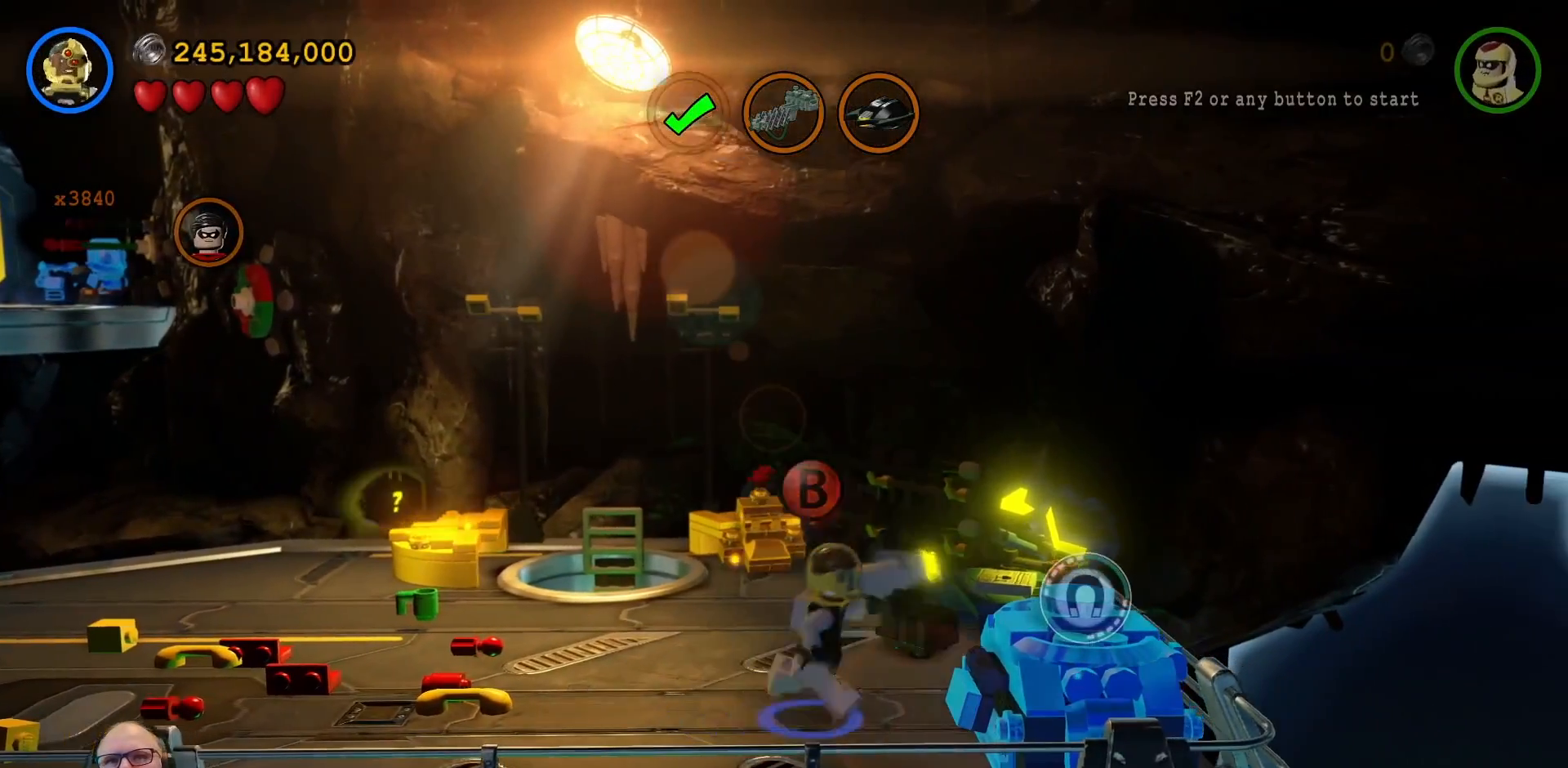
{"buttons": [], "left_stick": "center", "right_stick": "center", "events": [[100, "B", "up"]]}
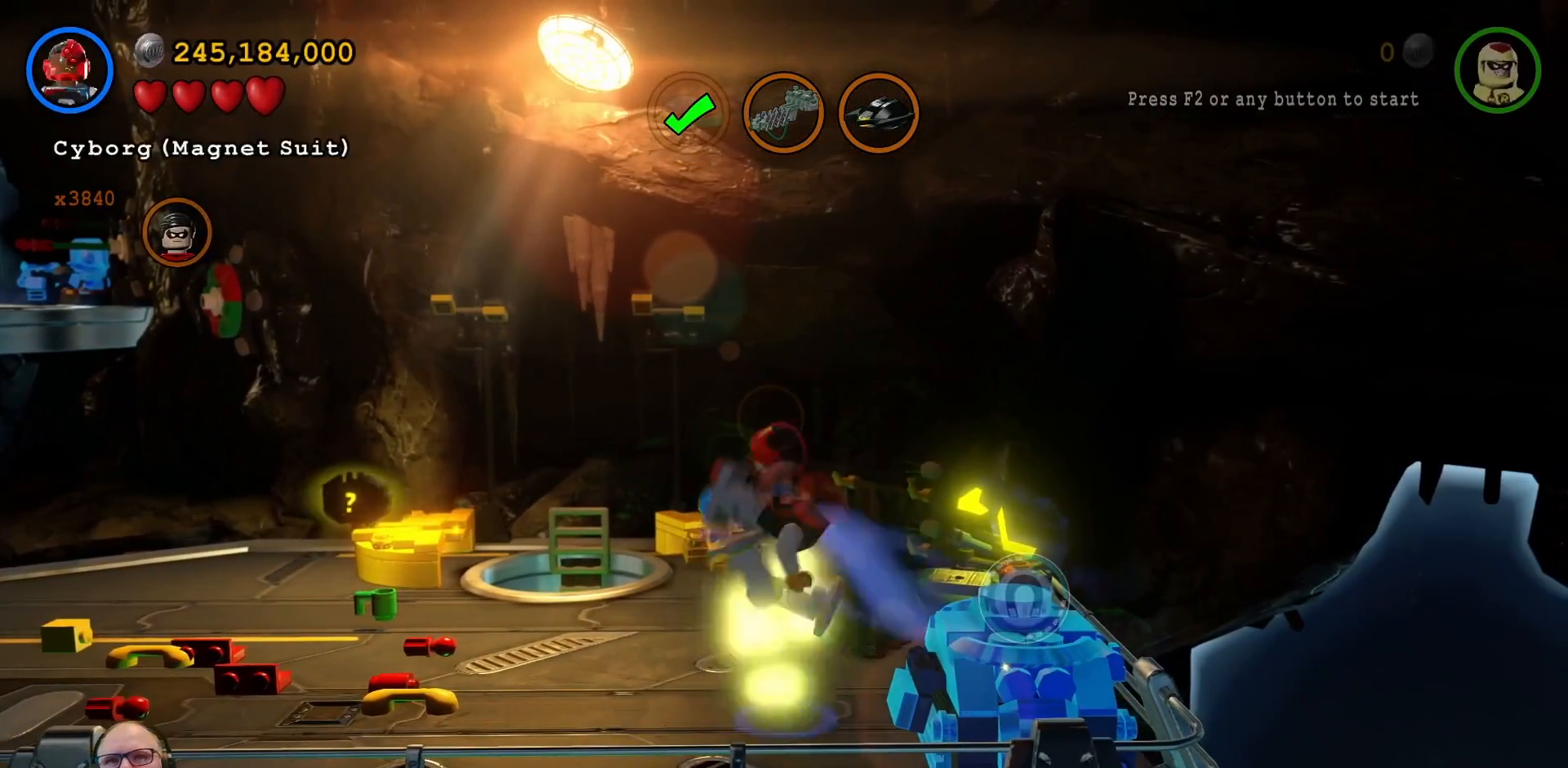
{"buttons": [], "left_stick": "center", "right_stick": "center", "events": []}
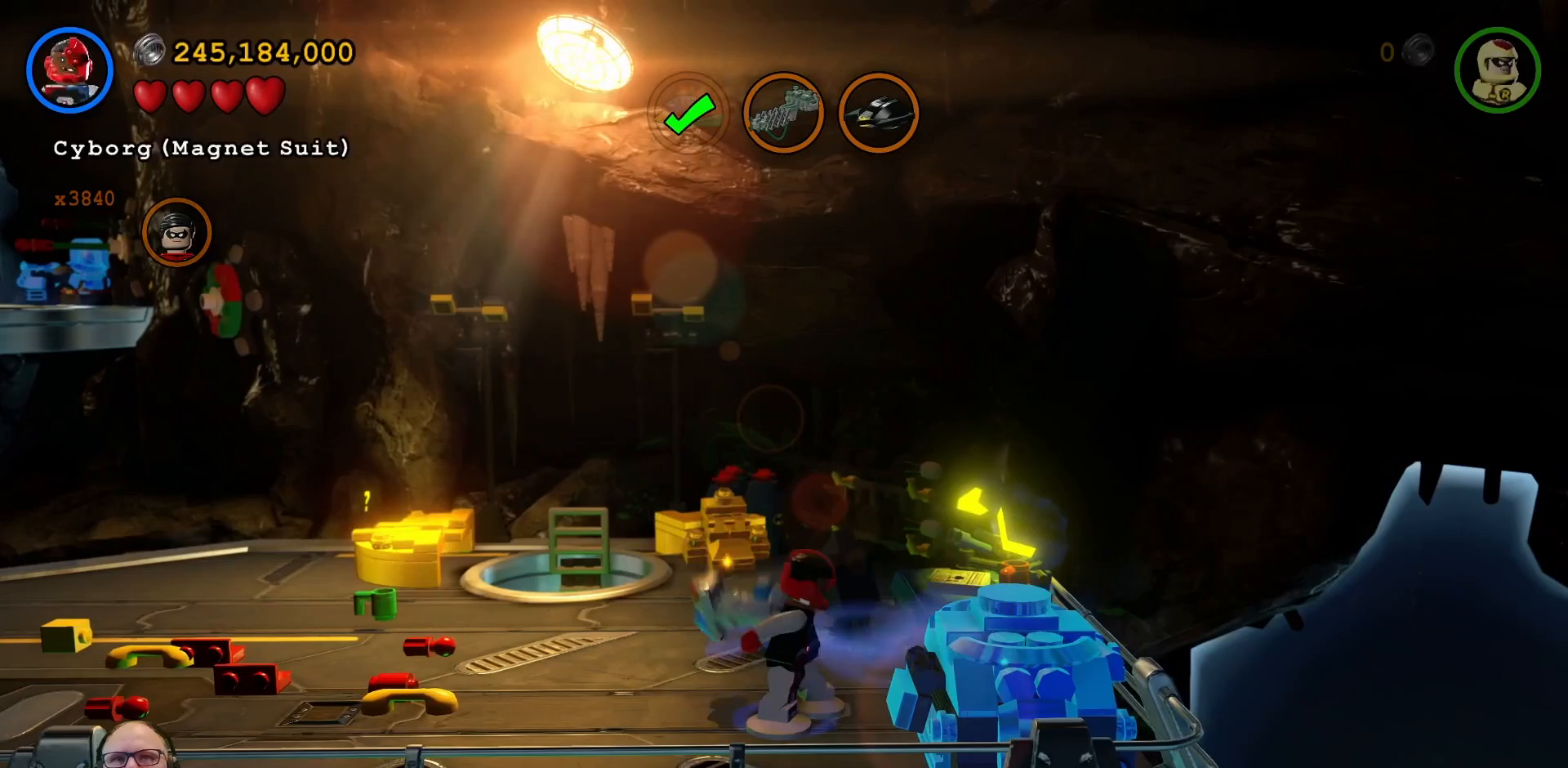
{"buttons": ["B"], "left_stick": "center", "right_stick": "center", "events": [[167, "B", "down"]]}
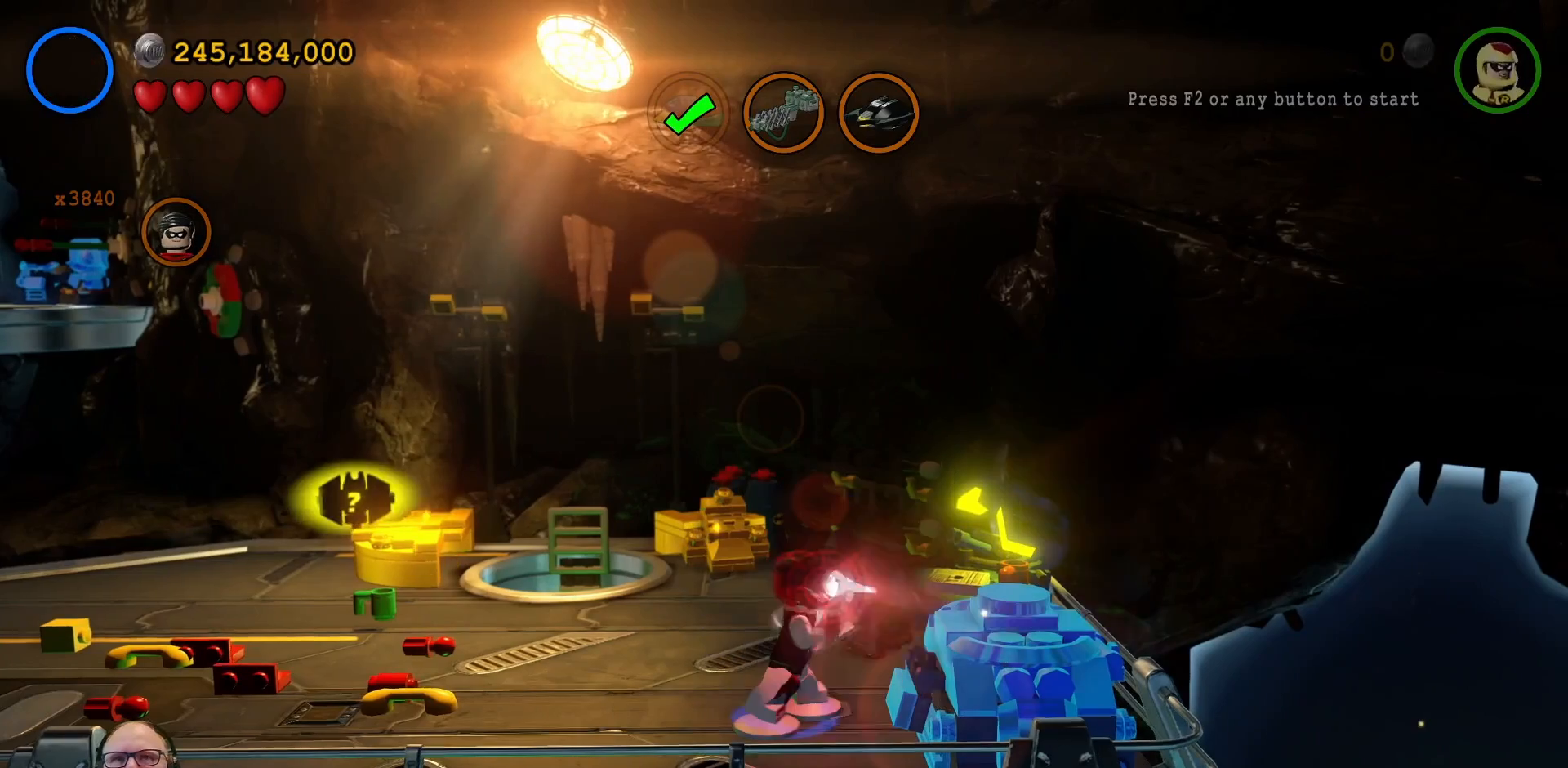
{"buttons": ["B"], "left_stick": "center", "right_stick": "center", "events": []}
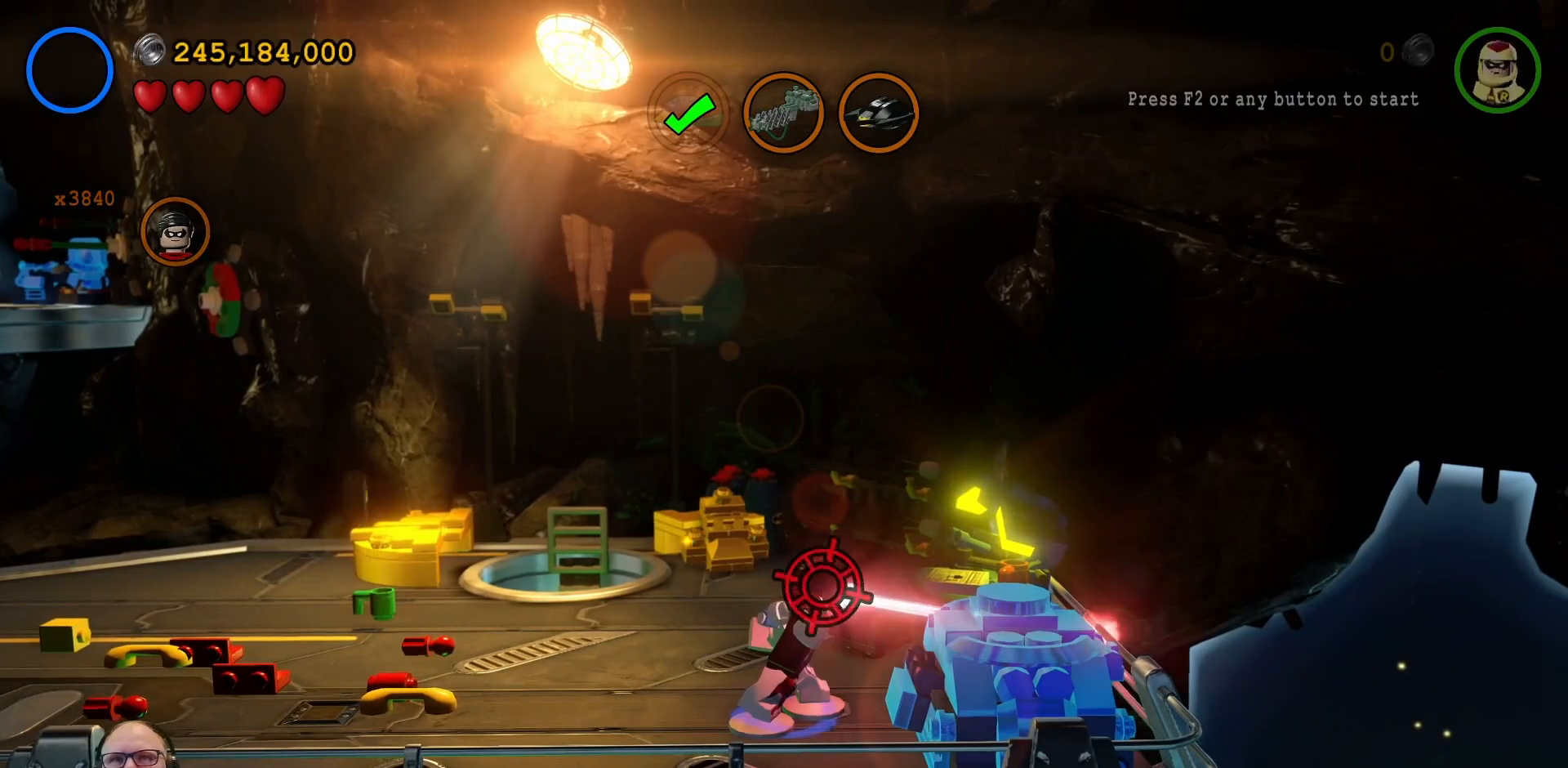
{"buttons": ["X"], "left_stick": "center", "right_stick": "center", "events": [[200, "B", "up"], [467, "X", "down"]]}
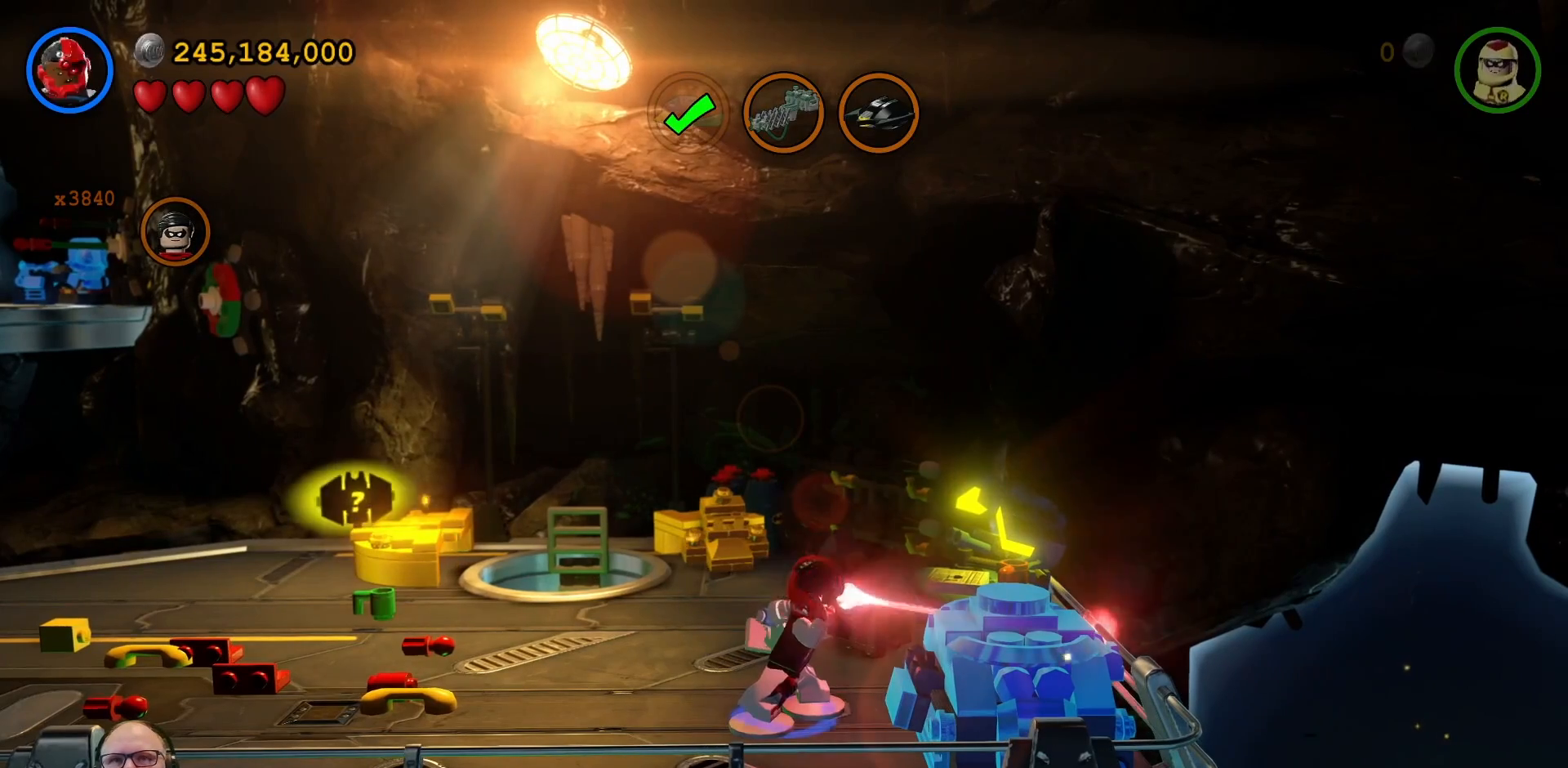
{"buttons": [], "left_stick": "center", "right_stick": "center", "events": [[500, "X", "up"]]}
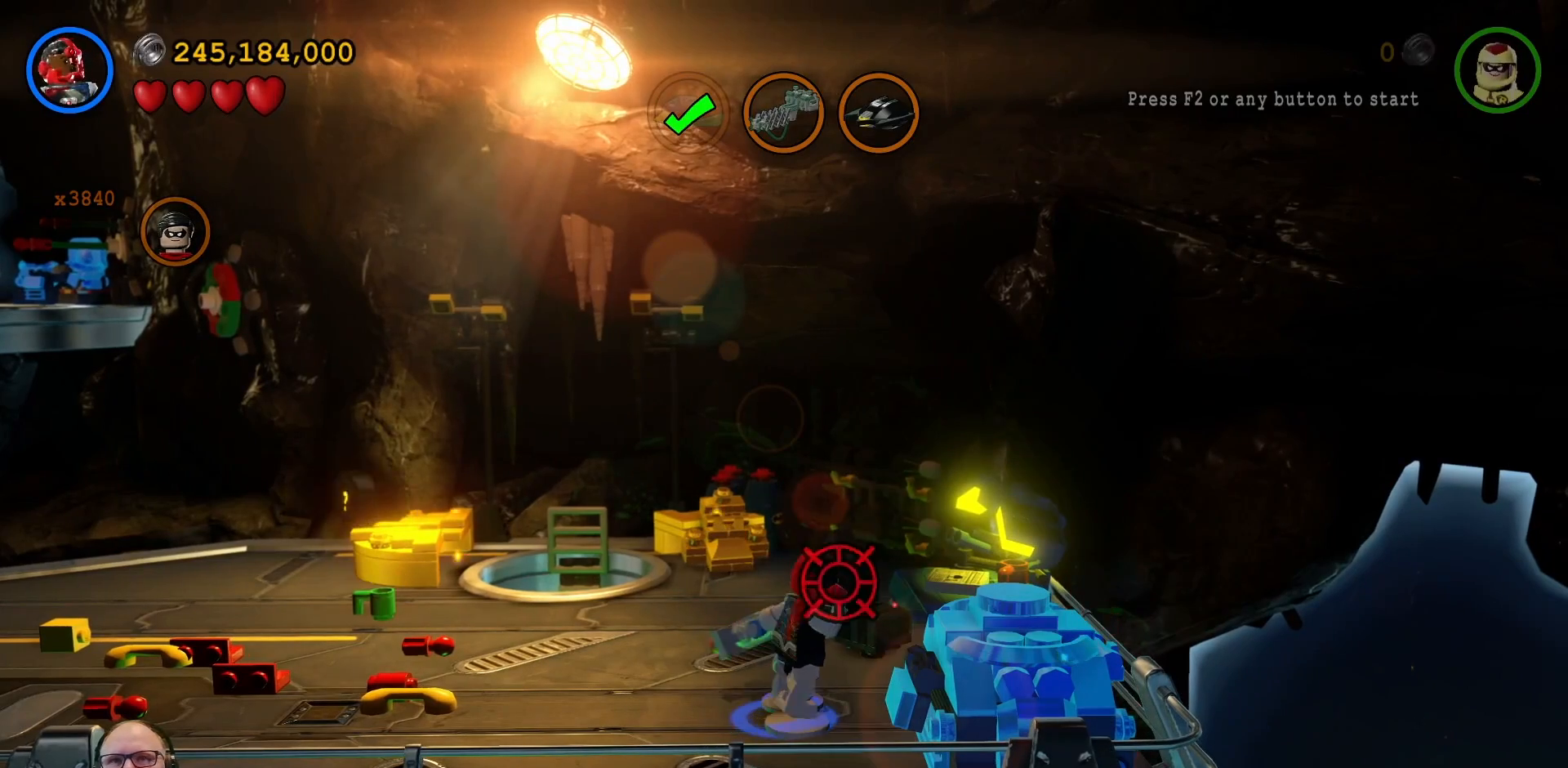
{"buttons": [], "left_stick": "down-left", "right_stick": "center", "events": [[400, "left_stick", "down-left"]]}
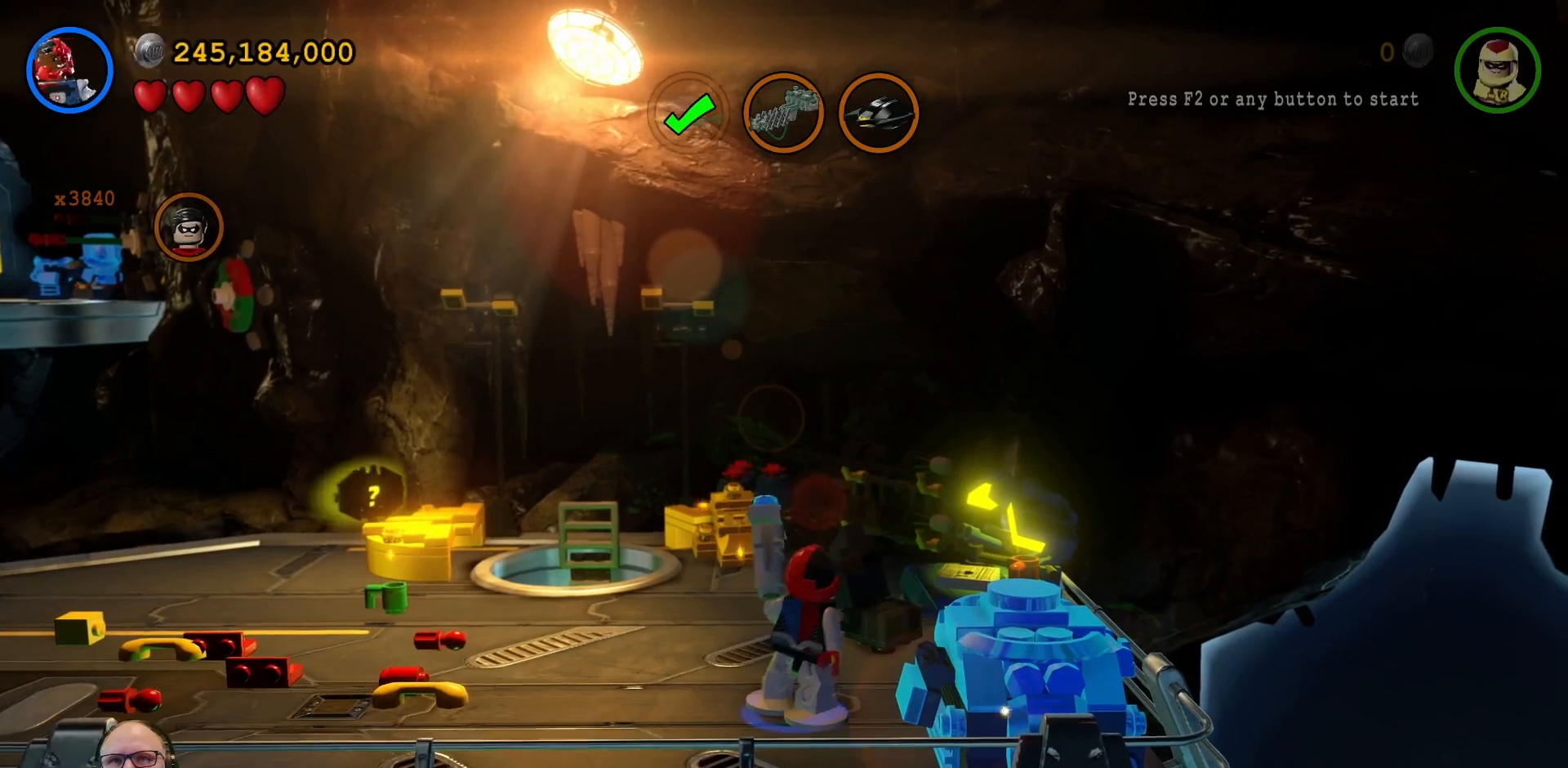
{"buttons": [], "left_stick": "down", "right_stick": "center", "events": [[67, "left_stick", "down"], [167, "left_stick", "center"], [400, "left_stick", "down"]]}
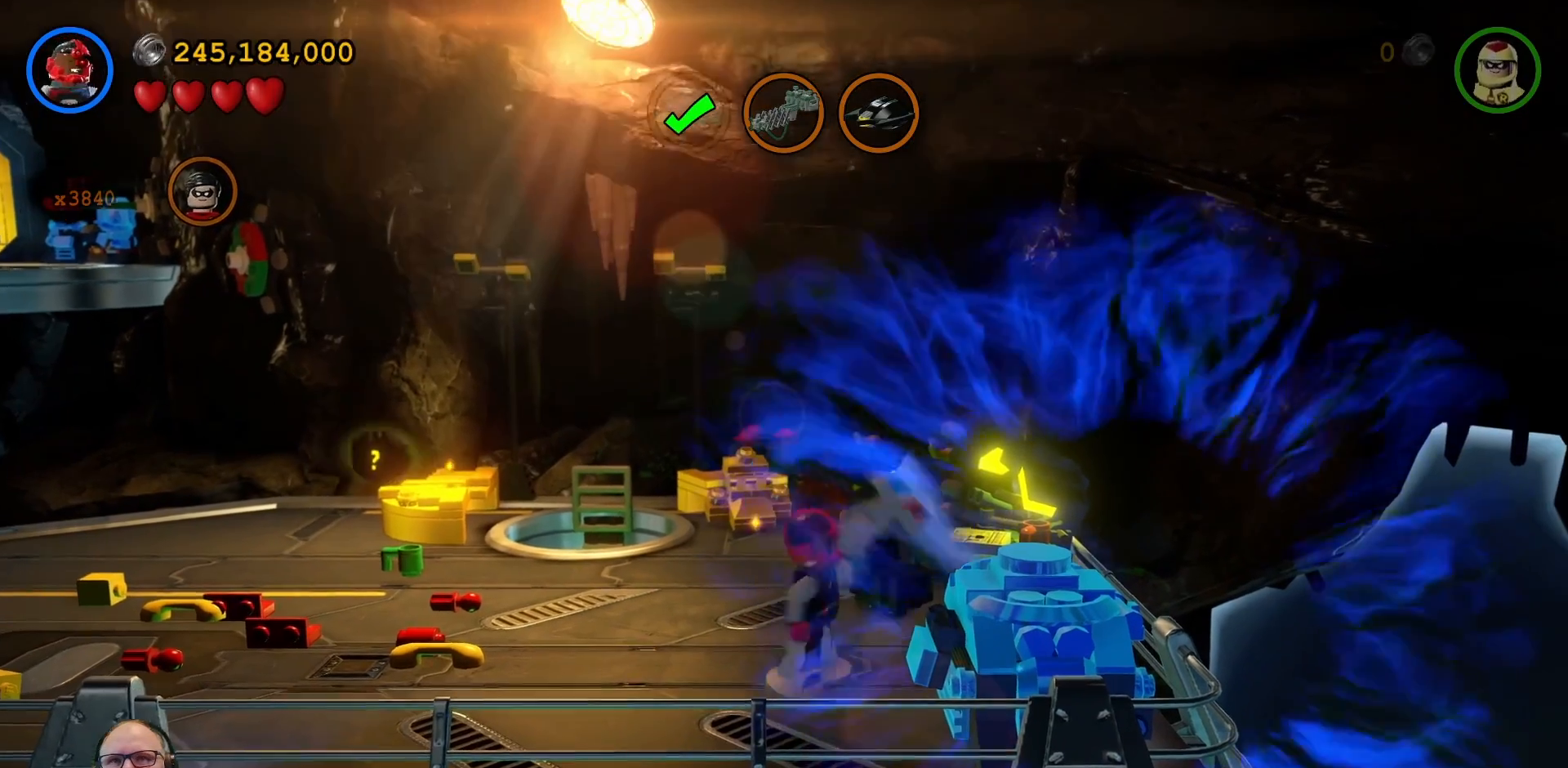
{"buttons": ["B"], "left_stick": "center", "right_stick": "center", "events": [[233, "left_stick", "center"], [433, "B", "down"]]}
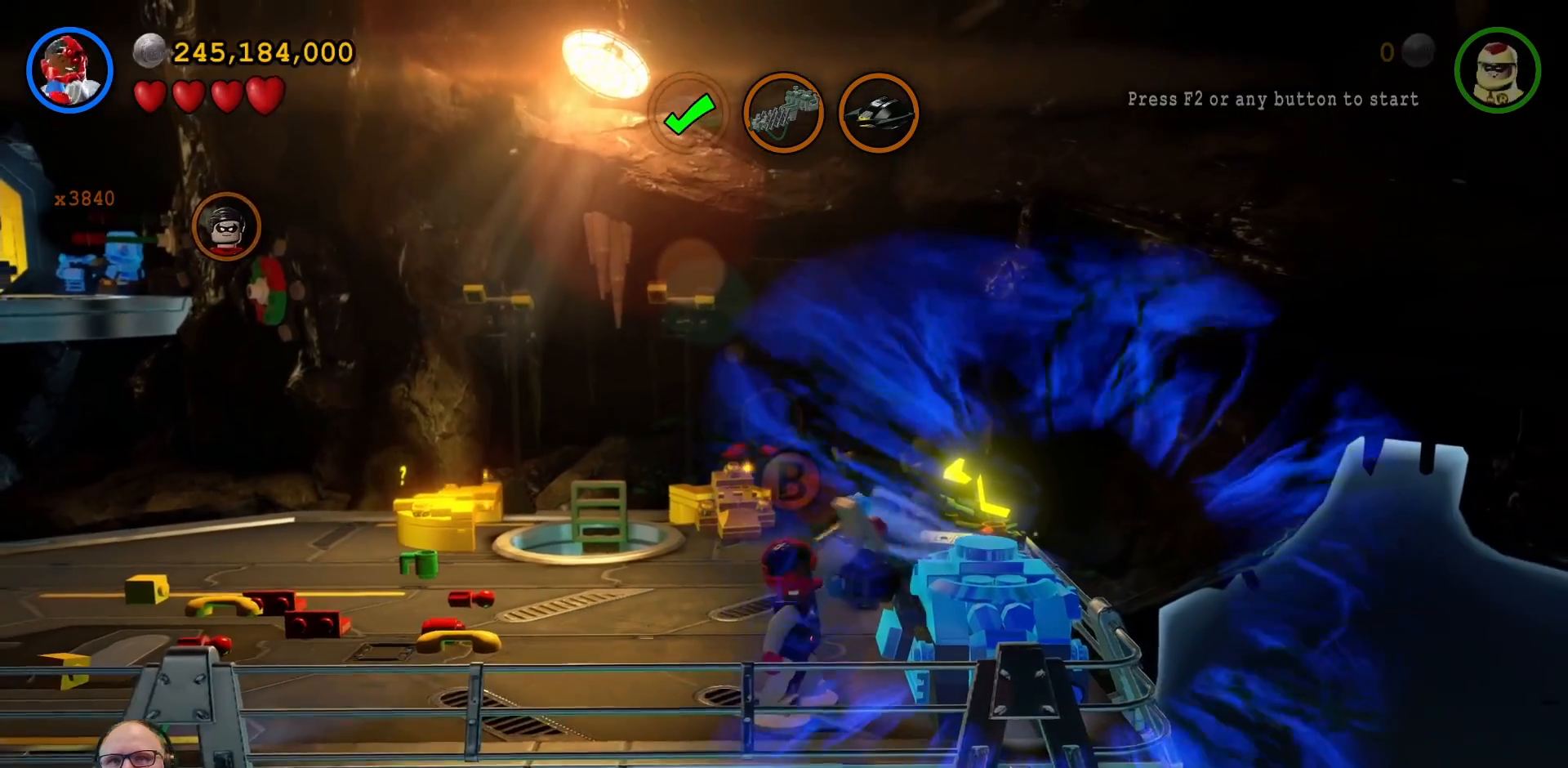
{"buttons": ["B"], "left_stick": "center", "right_stick": "center", "events": []}
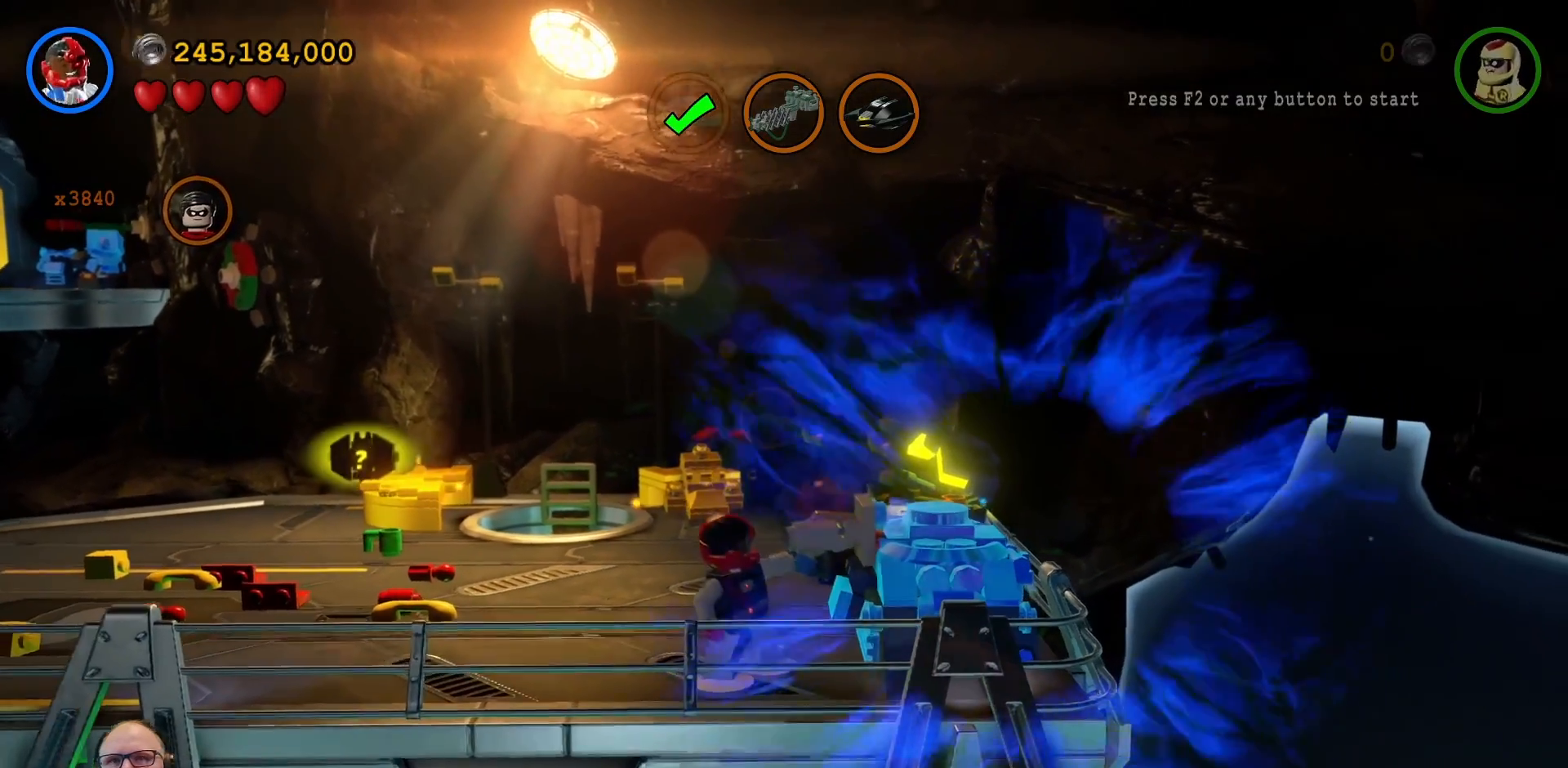
{"buttons": ["B"], "left_stick": "center", "right_stick": "center", "events": []}
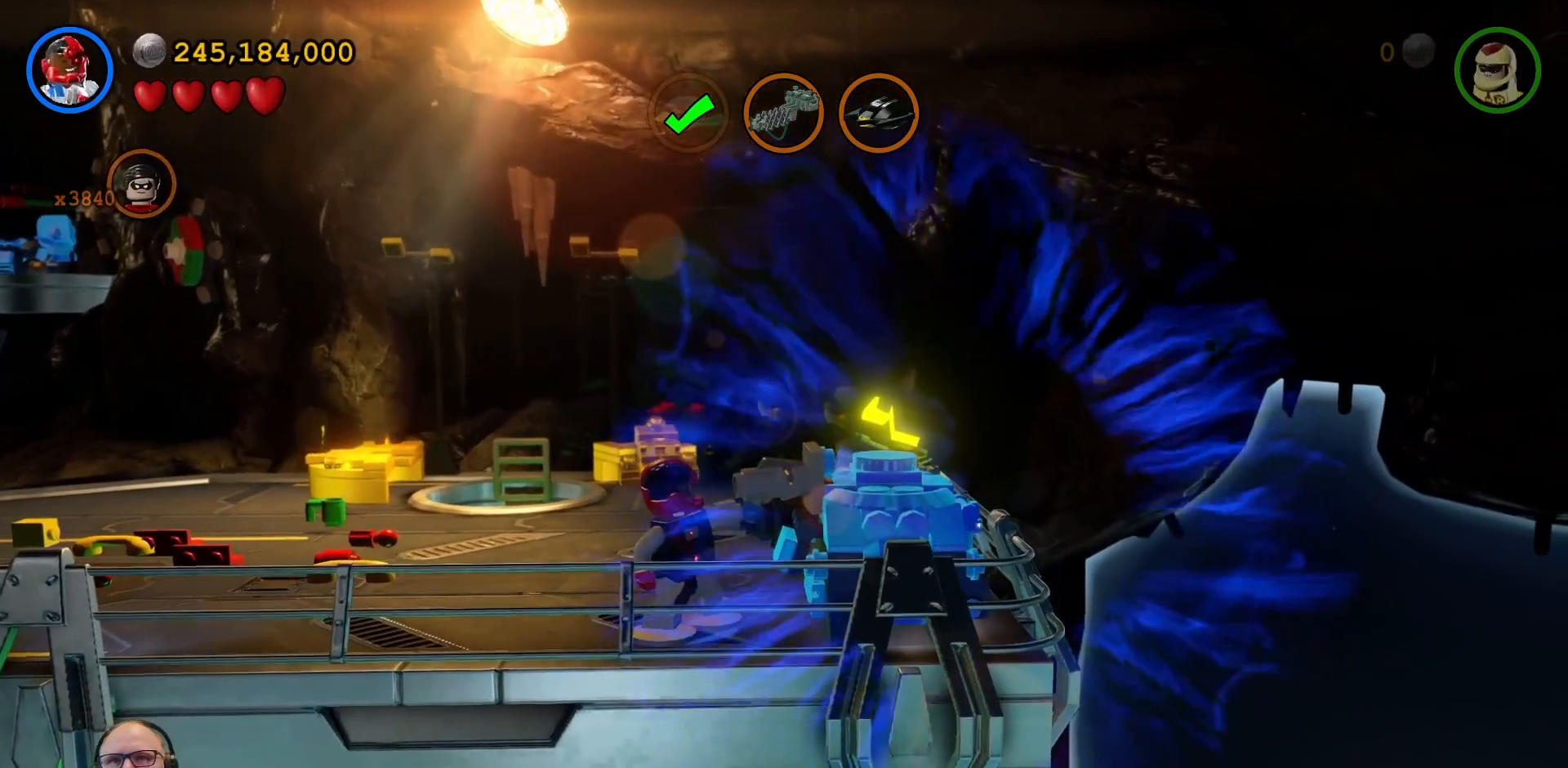
{"buttons": ["B"], "left_stick": "center", "right_stick": "center", "events": []}
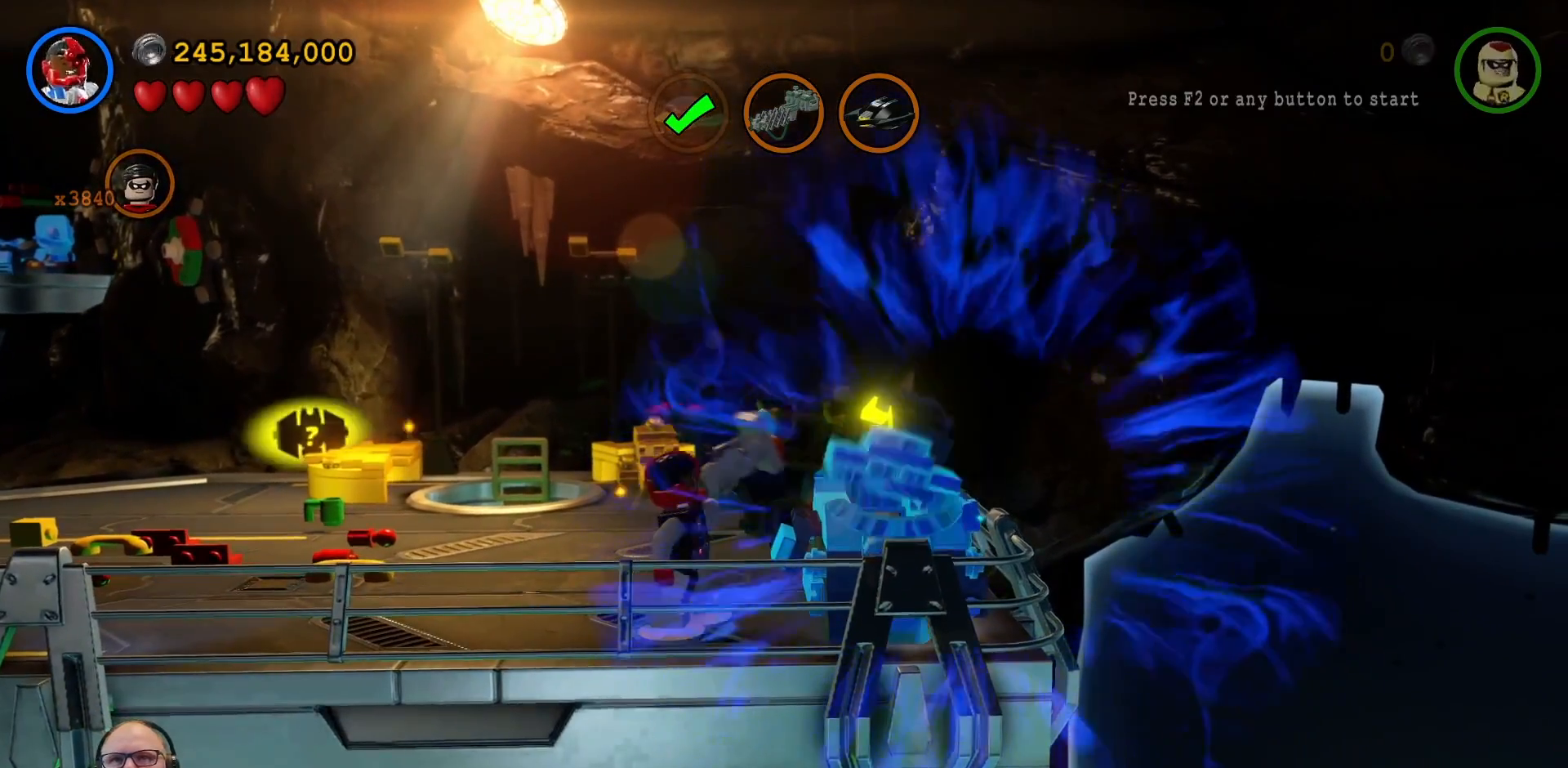
{"buttons": ["B"], "left_stick": "center", "right_stick": "center", "events": []}
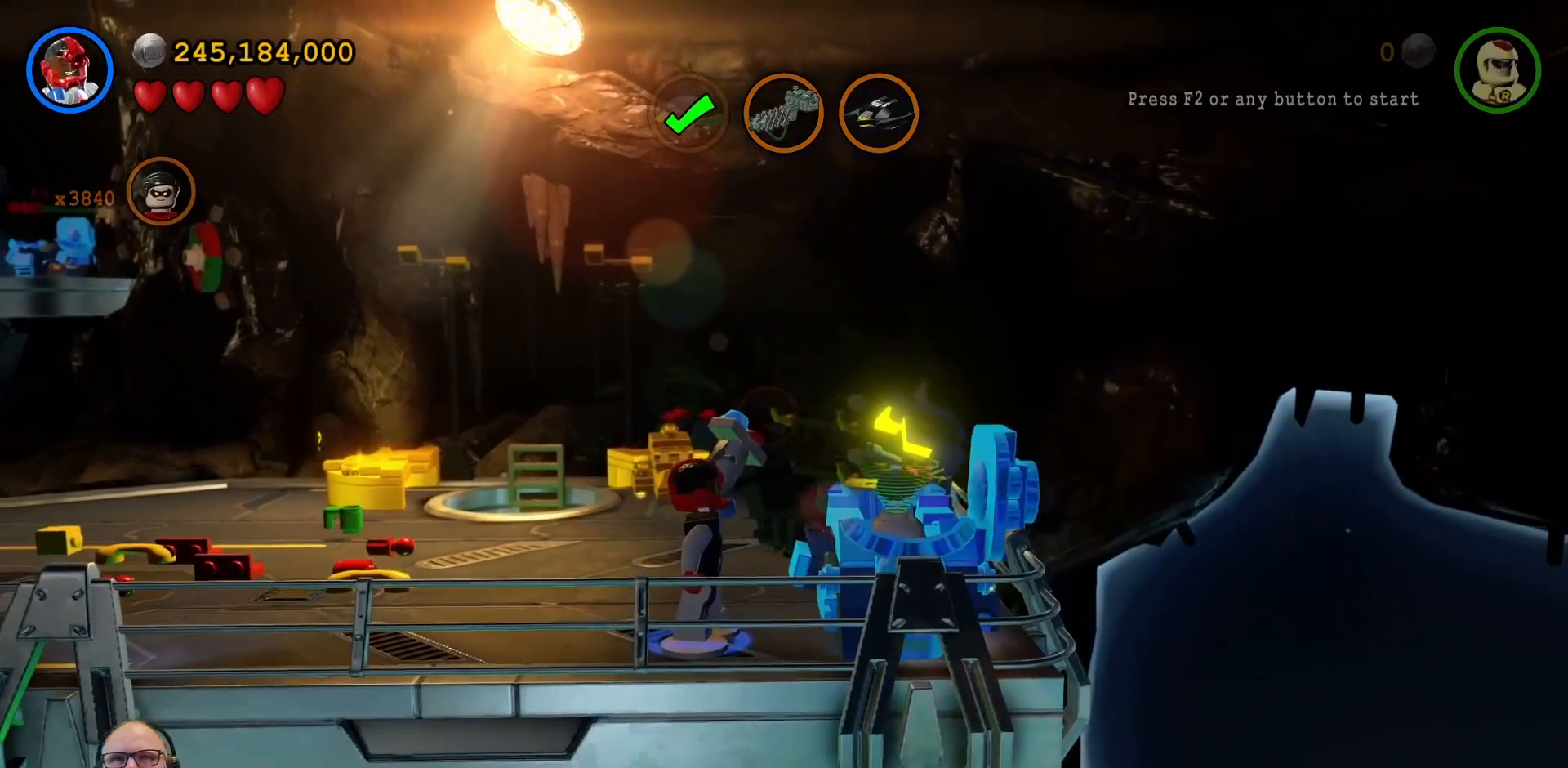
{"buttons": ["B"], "left_stick": "center", "right_stick": "center", "events": []}
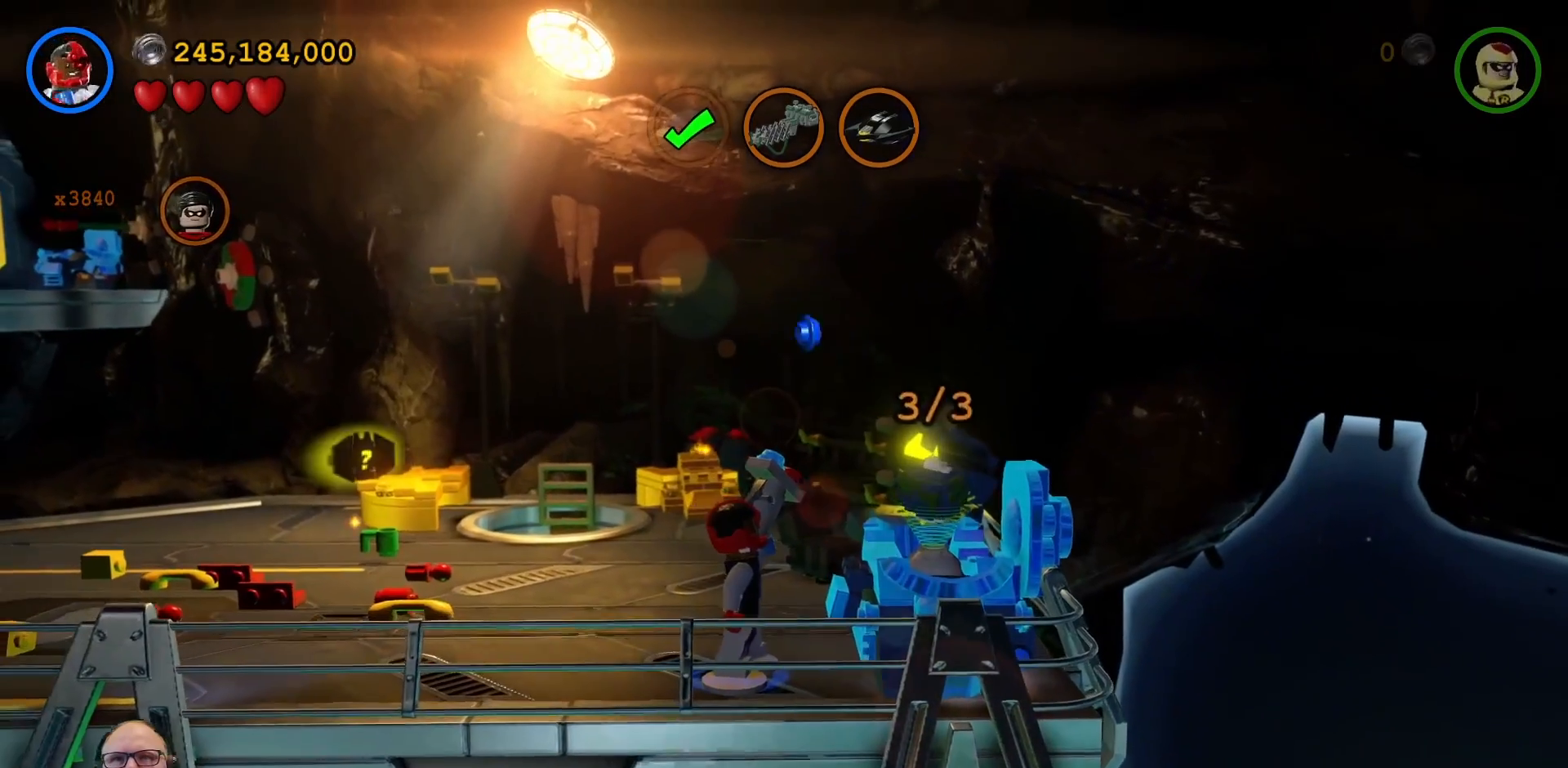
{"buttons": [], "left_stick": "down-left", "right_stick": "center", "events": [[167, "B", "up"], [333, "left_stick", "down-left"]]}
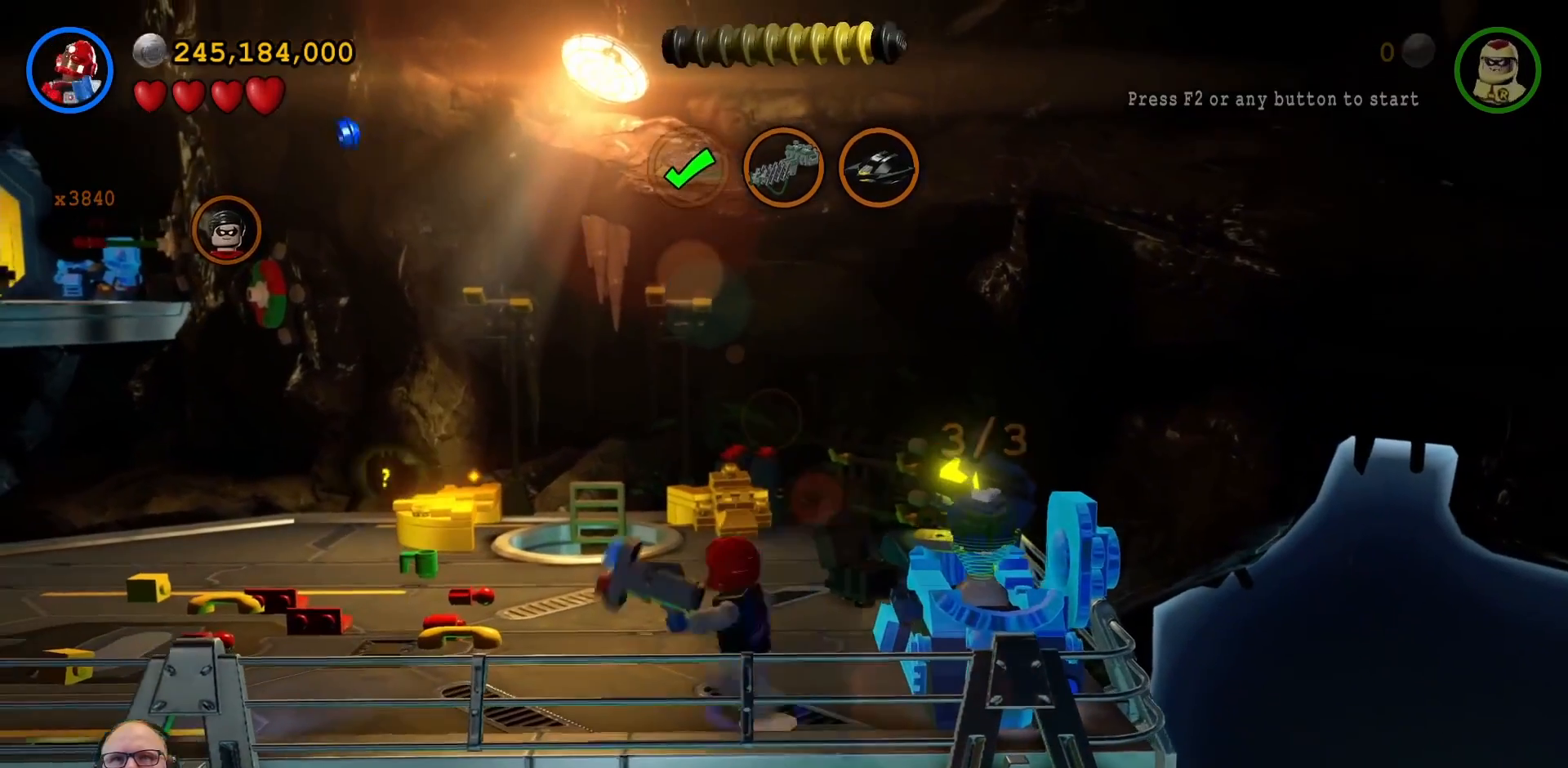
{"buttons": [], "left_stick": "left", "right_stick": "center", "events": [[367, "left_stick", "left"]]}